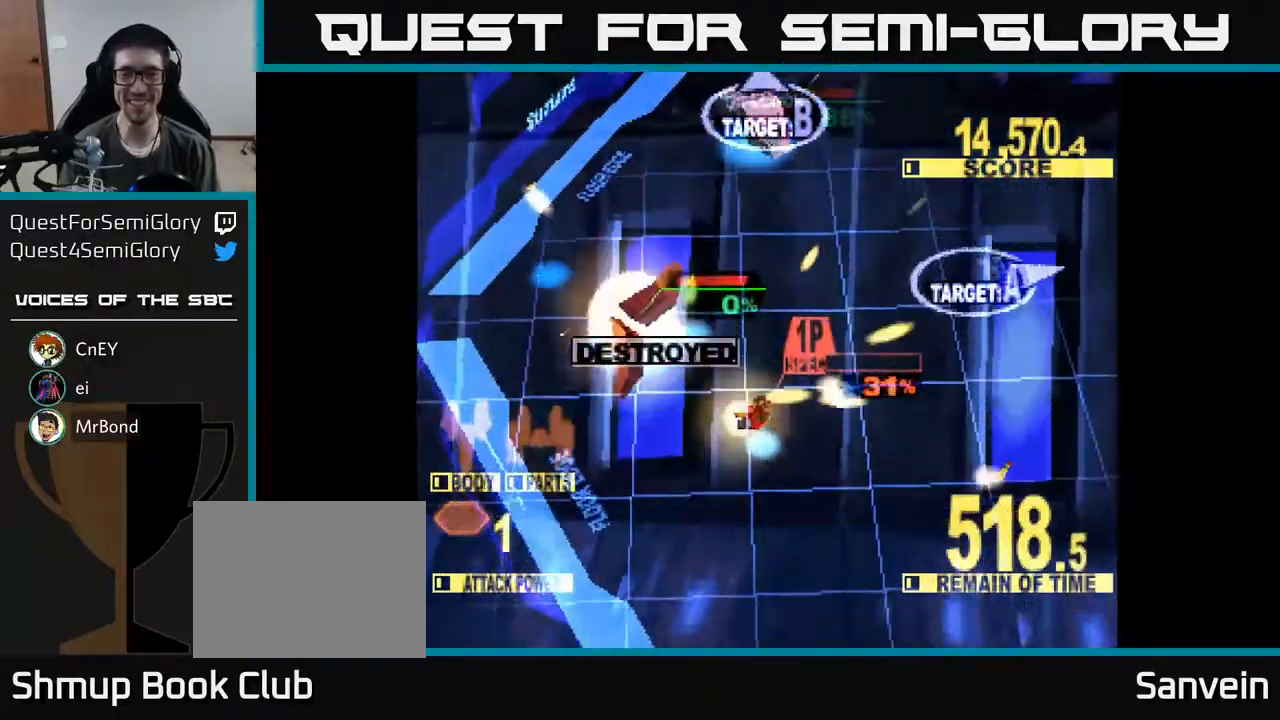
Gameplay with a controller (Xbox layout); each line is a JSON object with the inputs held at the frame after it. "events" lists button and stick changes between this image and that frame as [ms after this image, input, new state], when the widget could be followed in between. Not read: left_stick.
{"buttons": ["X", "DPAD_UP", "DPAD_RIGHT"], "right_stick": "center", "events": []}
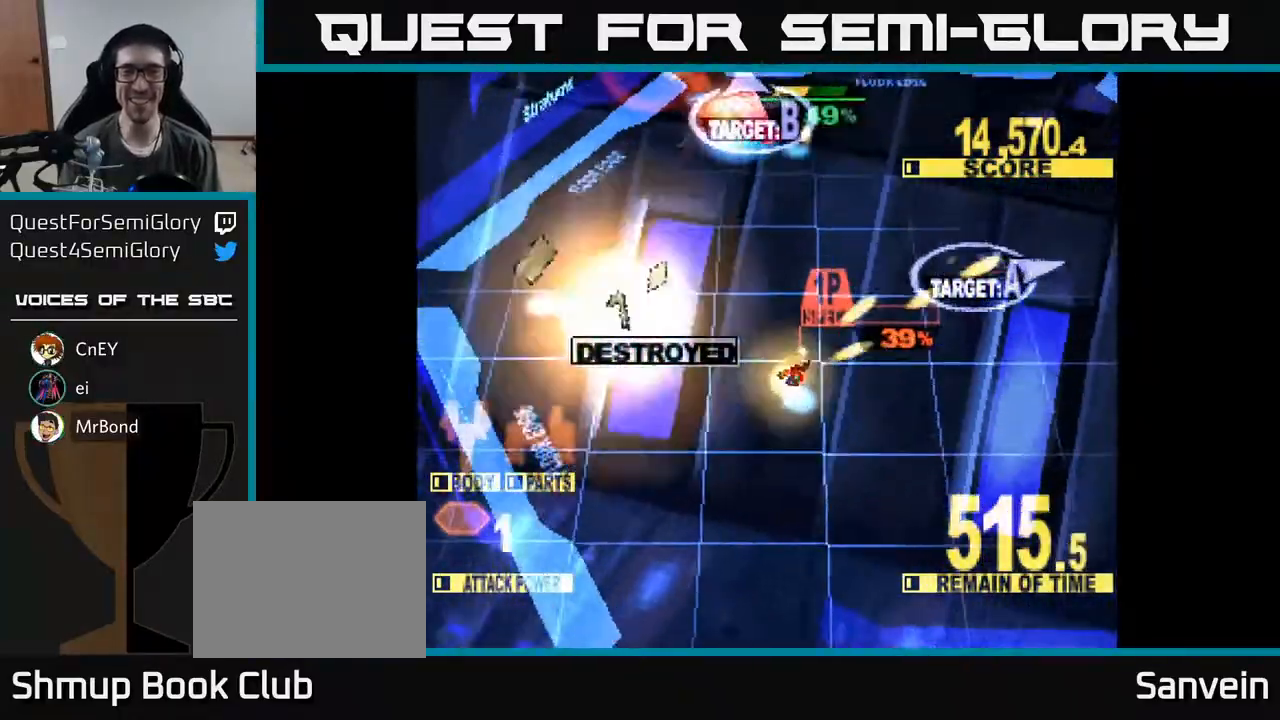
{"buttons": ["X", "DPAD_UP", "DPAD_LEFT"], "right_stick": "center", "events": [[50, "DPAD_RIGHT", "up"], [117, "DPAD_LEFT", "down"], [267, "DPAD_LEFT", "up"], [350, "DPAD_LEFT", "down"]]}
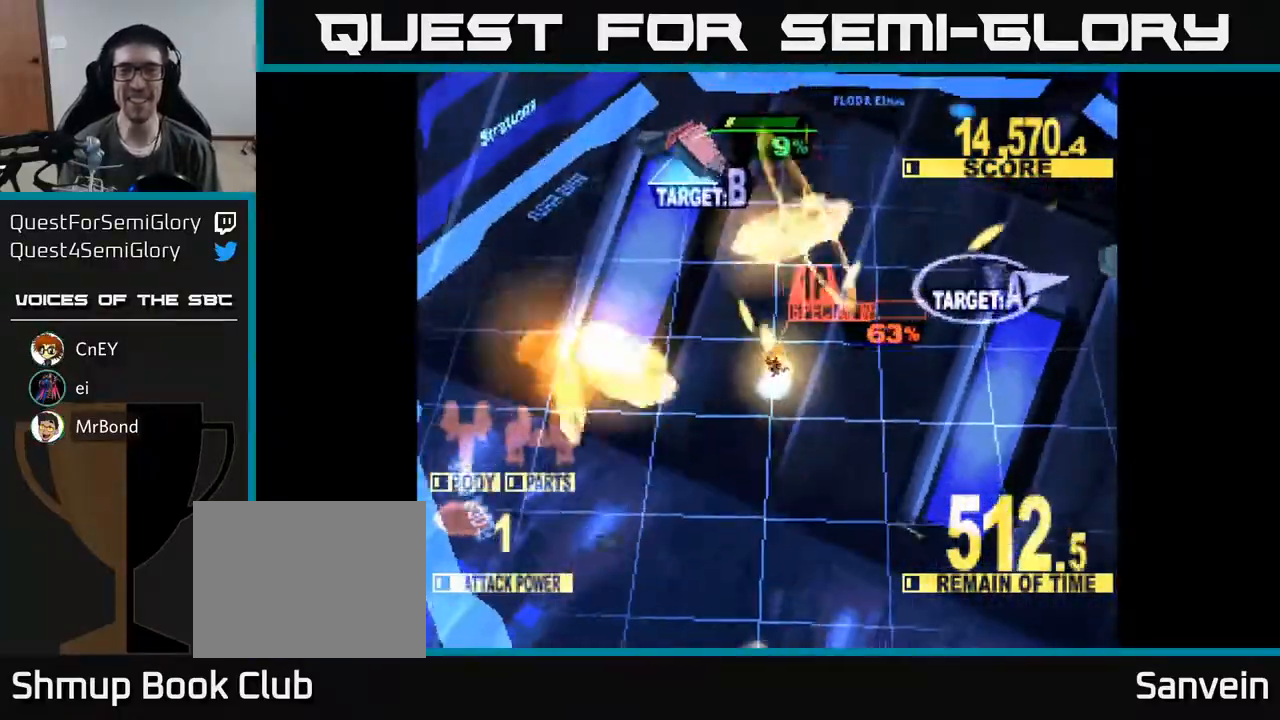
{"buttons": ["X", "DPAD_RIGHT"], "right_stick": "center", "events": [[183, "DPAD_LEFT", "up"], [417, "DPAD_RIGHT", "down"], [417, "DPAD_UP", "up"]]}
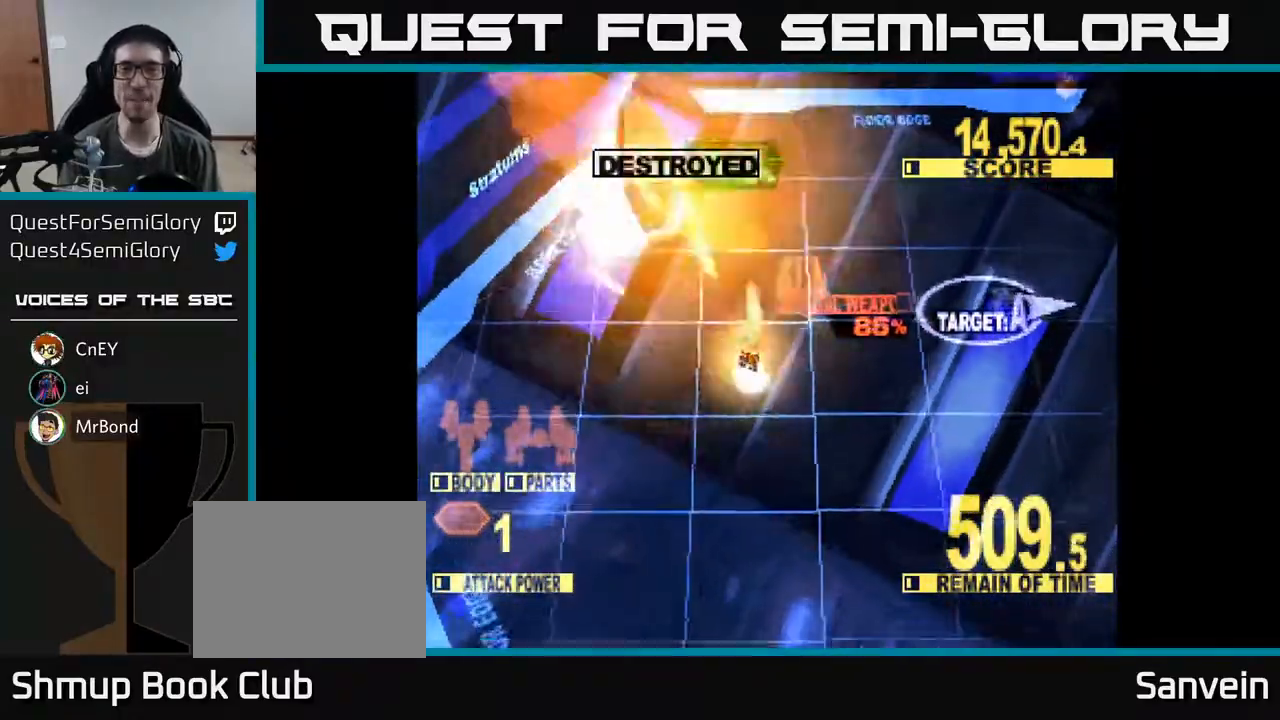
{"buttons": ["X", "DPAD_RIGHT"], "right_stick": "center", "events": [[50, "X", "up"], [100, "X", "down"], [150, "DPAD_DOWN", "down"], [300, "DPAD_DOWN", "up"]]}
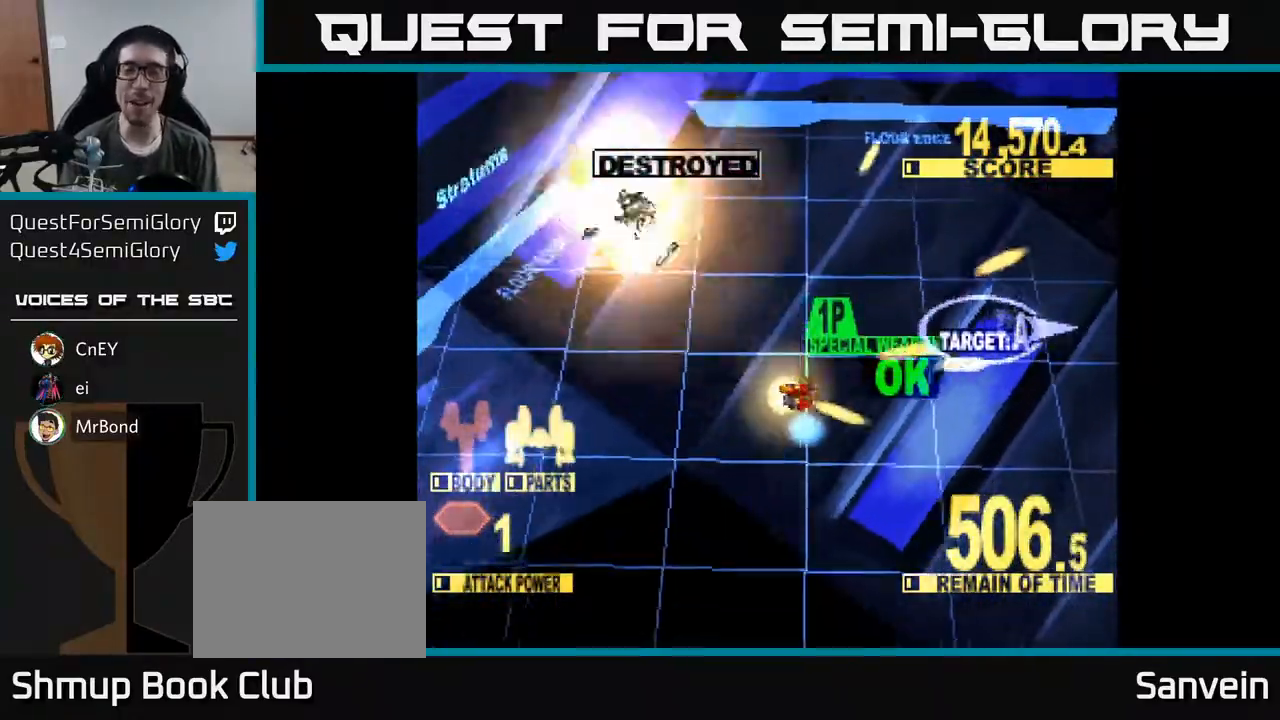
{"buttons": ["X", "DPAD_RIGHT"], "right_stick": "center", "events": []}
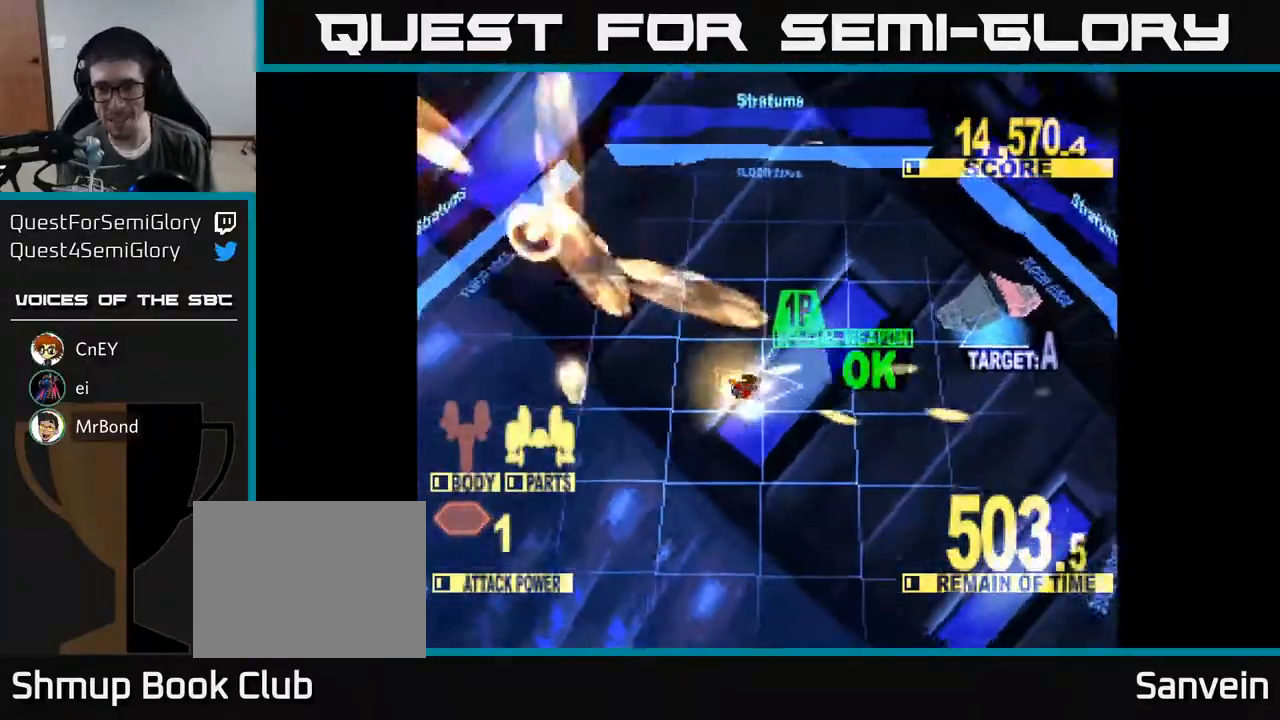
{"buttons": ["X", "DPAD_UP", "DPAD_RIGHT"], "right_stick": "center", "events": [[133, "DPAD_UP", "down"], [167, "DPAD_RIGHT", "up"], [333, "DPAD_RIGHT", "down"]]}
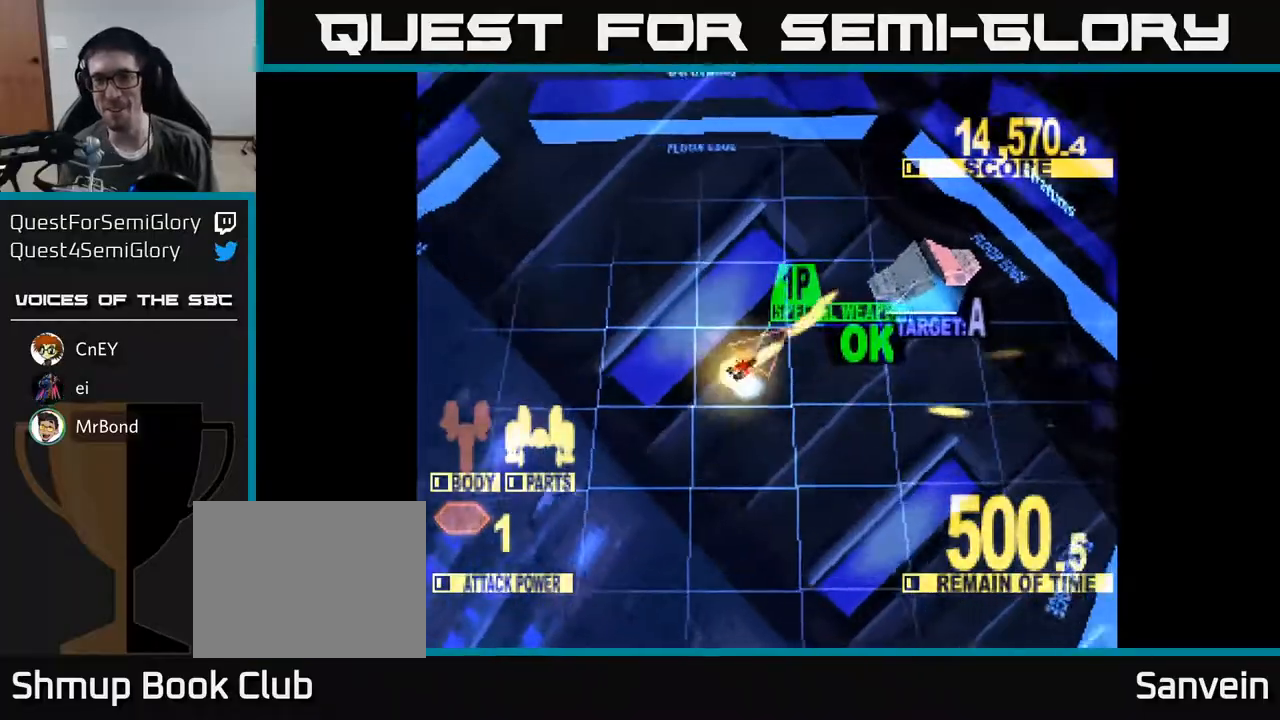
{"buttons": ["X", "DPAD_UP", "DPAD_RIGHT"], "right_stick": "center", "events": []}
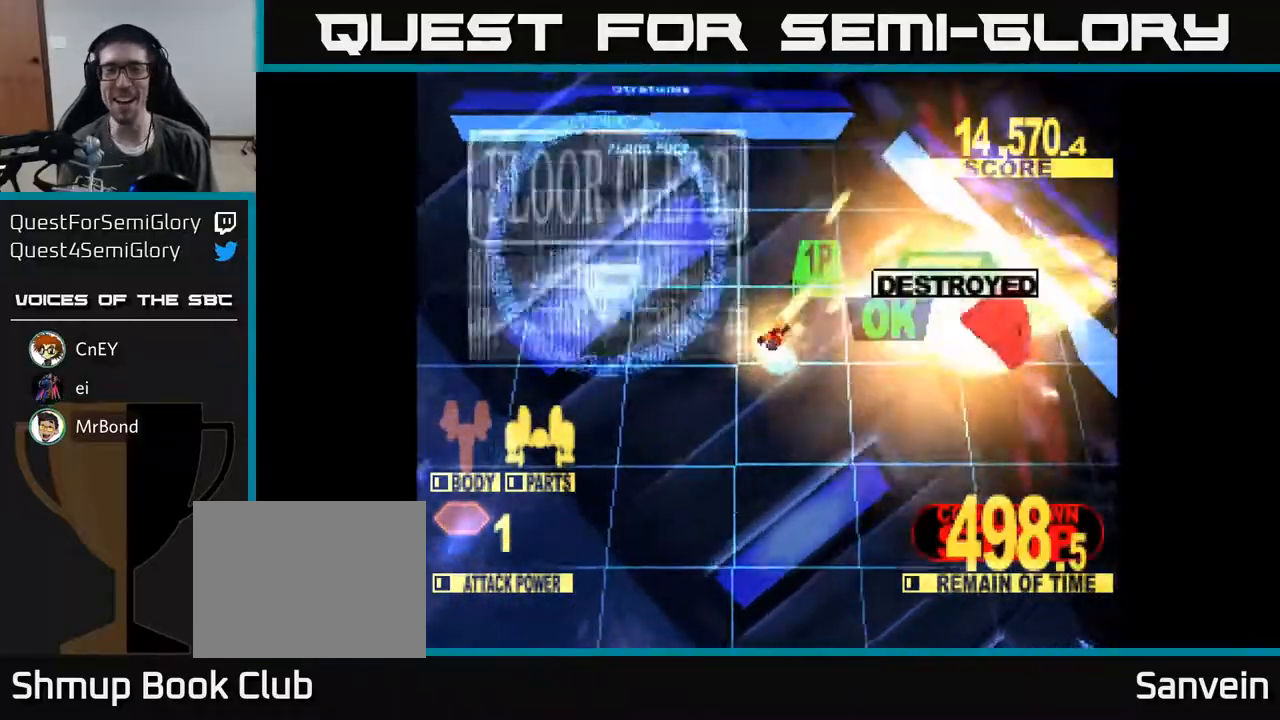
{"buttons": ["X", "DPAD_DOWN", "DPAD_RIGHT"], "right_stick": "center", "events": [[33, "DPAD_UP", "up"], [83, "DPAD_DOWN", "down"], [167, "DPAD_DOWN", "up"], [333, "DPAD_DOWN", "down"]]}
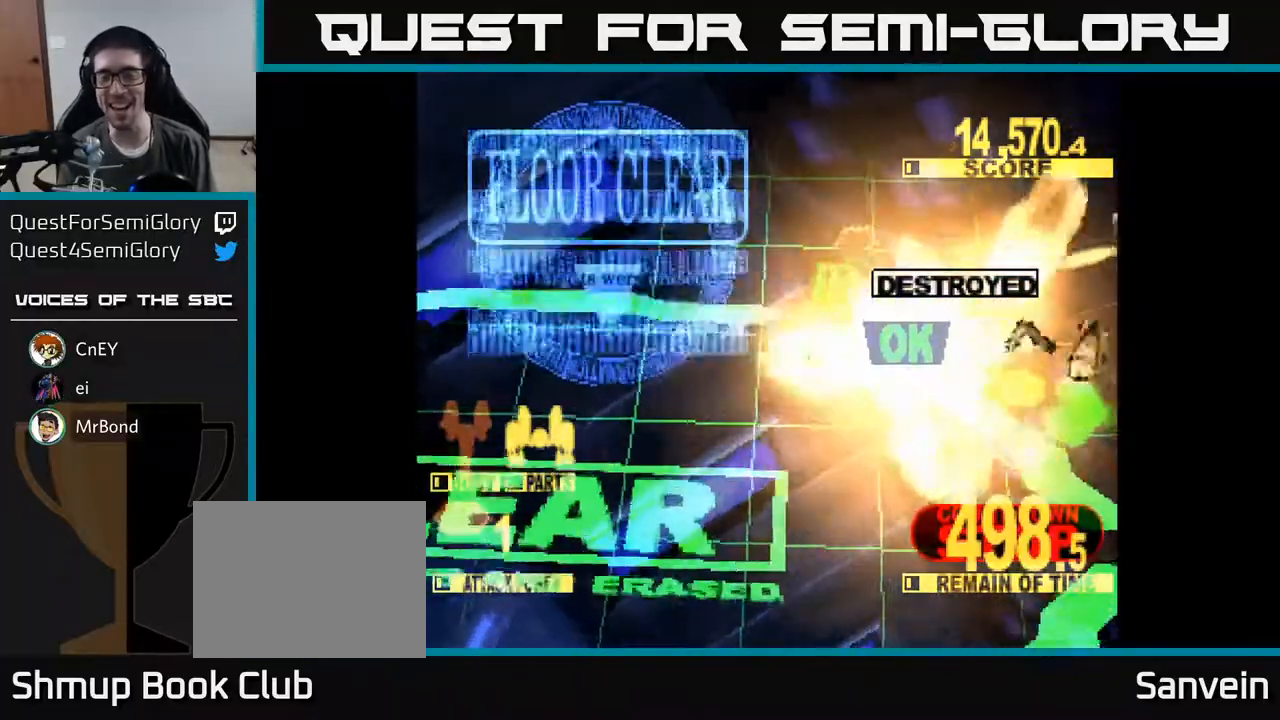
{"buttons": ["X"], "right_stick": "center", "events": [[300, "DPAD_RIGHT", "up"], [383, "DPAD_DOWN", "up"]]}
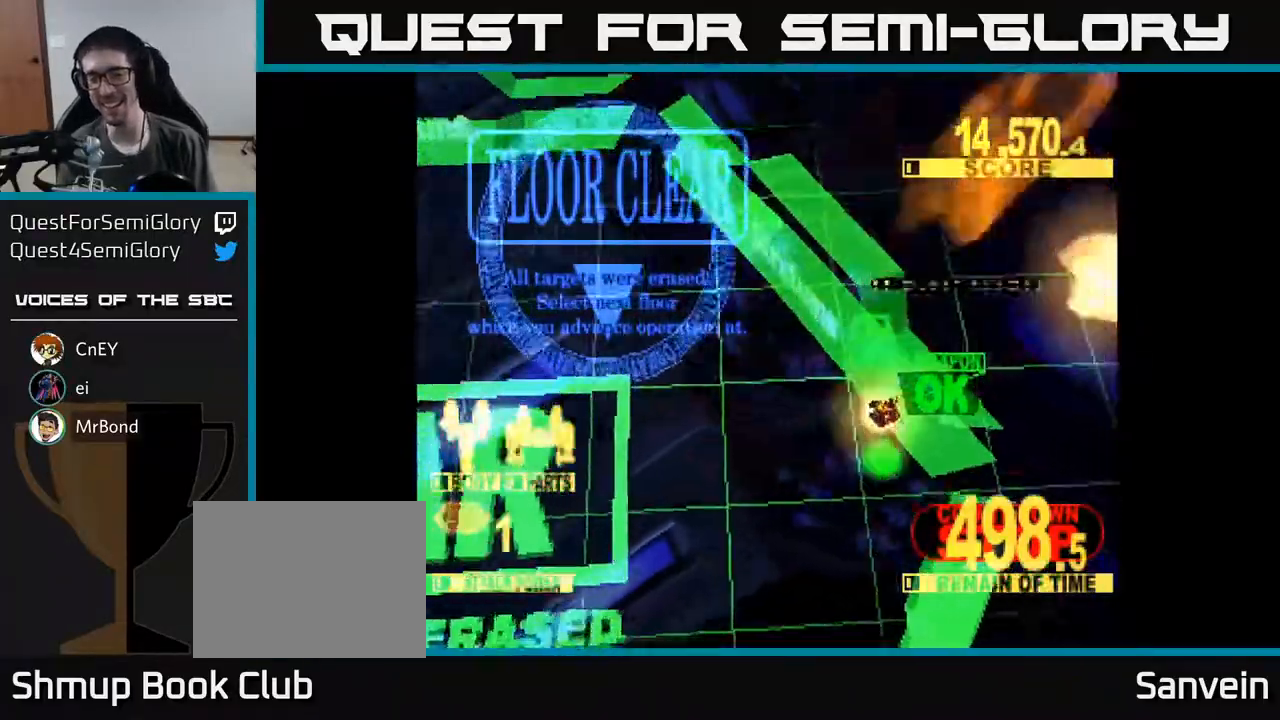
{"buttons": ["A", "X"], "right_stick": "center", "events": [[100, "DPAD_RIGHT", "down"], [200, "DPAD_DOWN", "down"], [267, "A", "down"], [383, "DPAD_RIGHT", "up"], [400, "DPAD_DOWN", "up"]]}
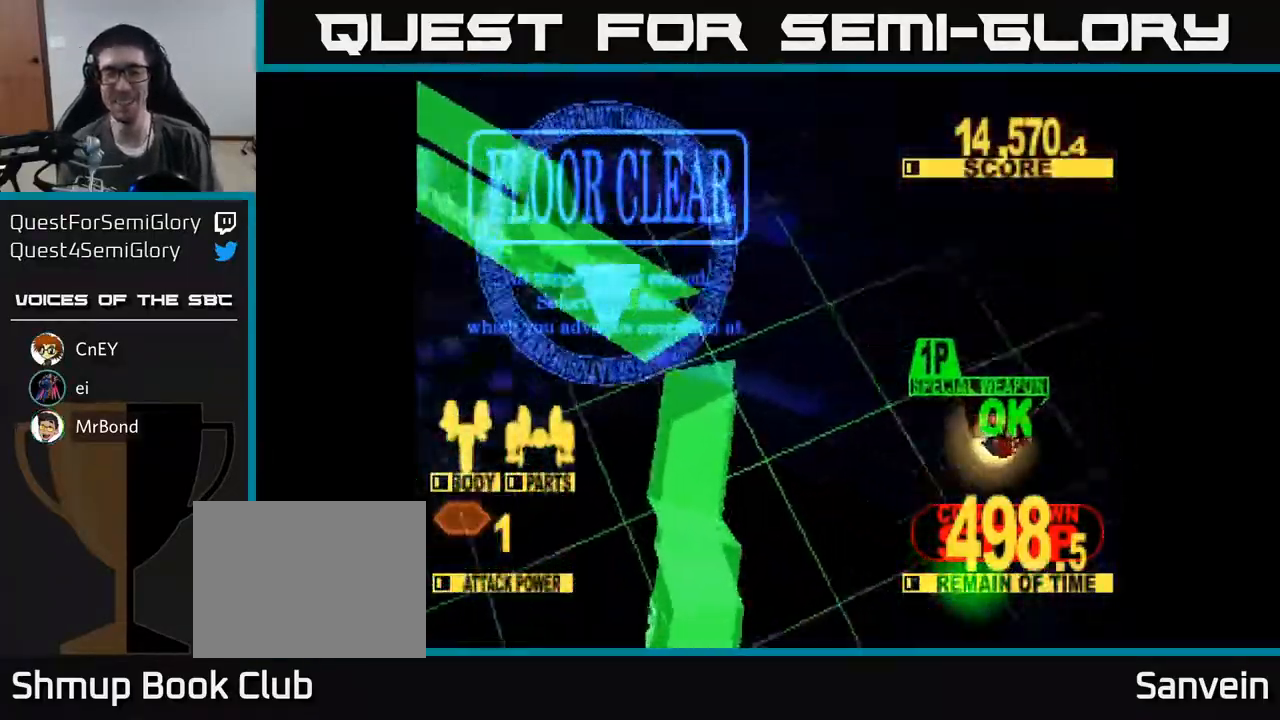
{"buttons": [], "right_stick": "center", "events": [[50, "A", "up"], [200, "X", "up"]]}
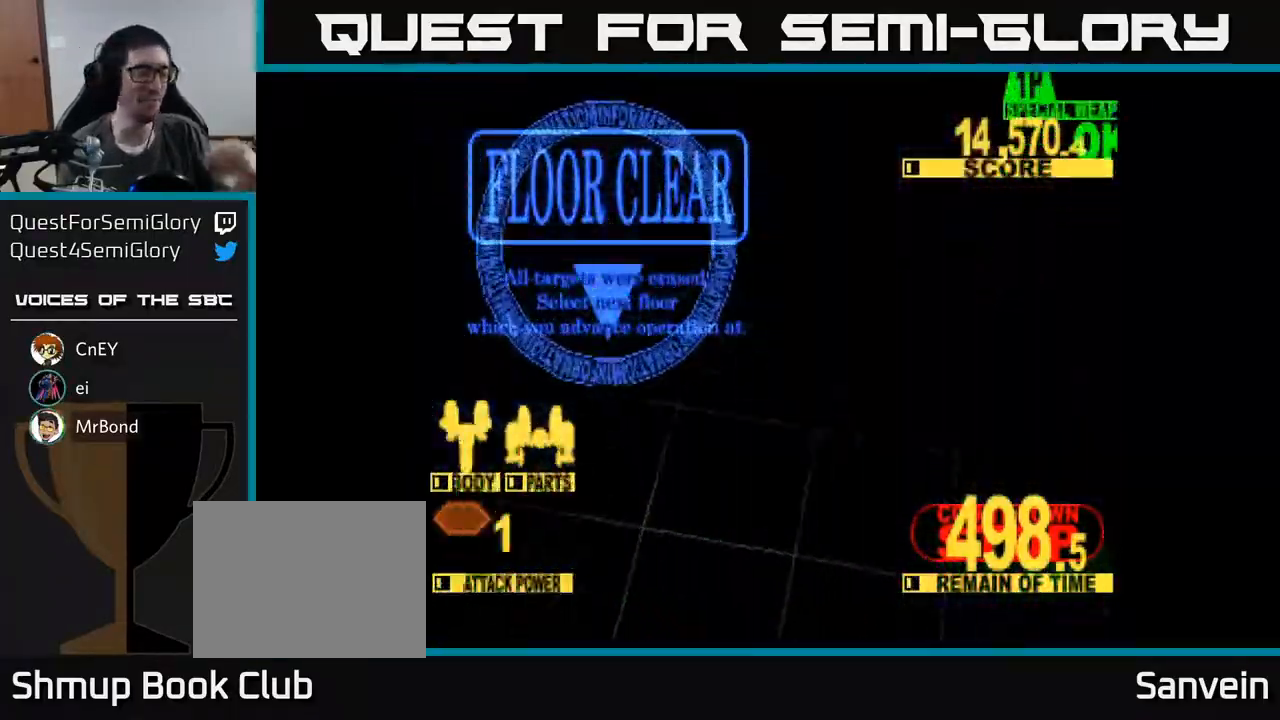
{"buttons": [], "right_stick": "center", "events": []}
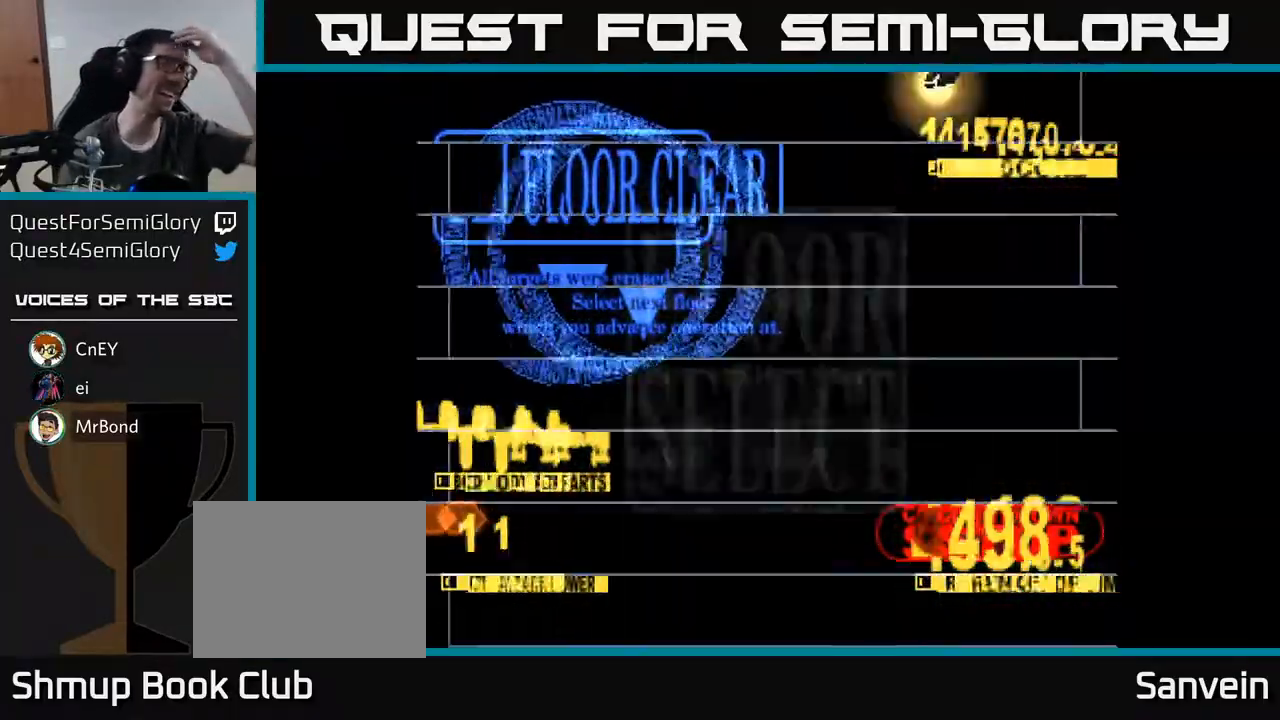
{"buttons": [], "right_stick": "center", "events": []}
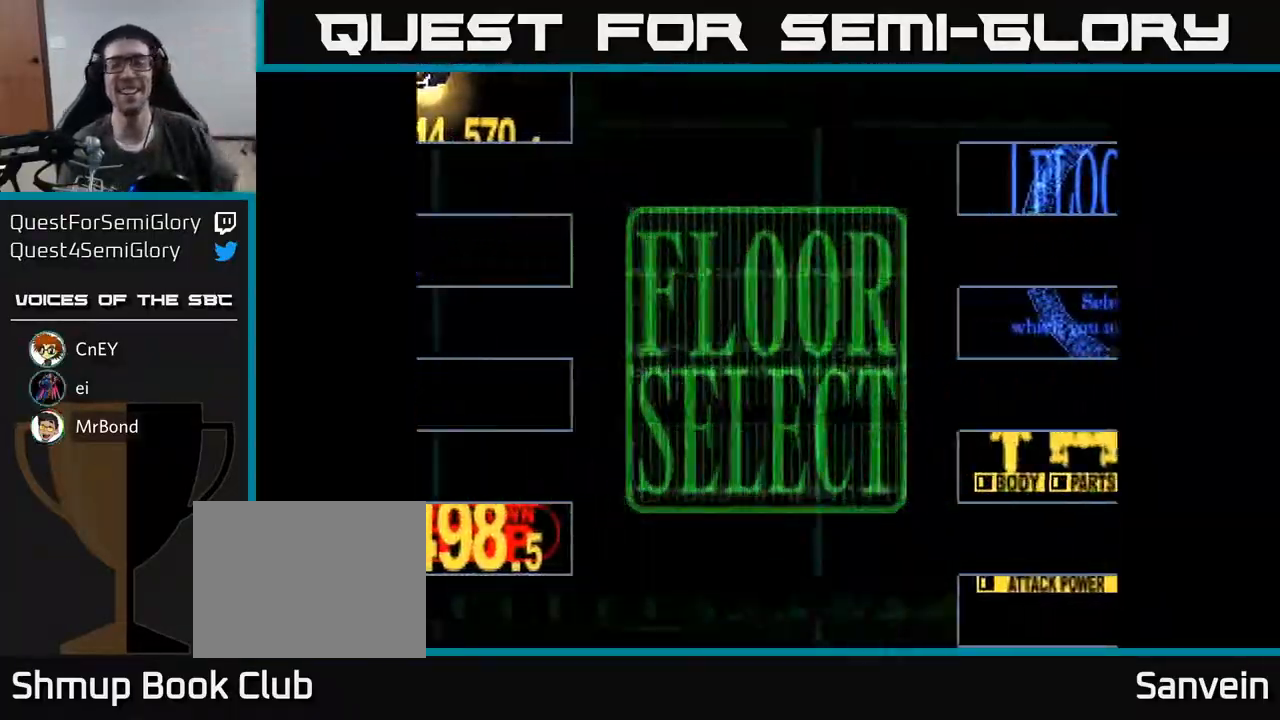
{"buttons": [], "right_stick": "center", "events": []}
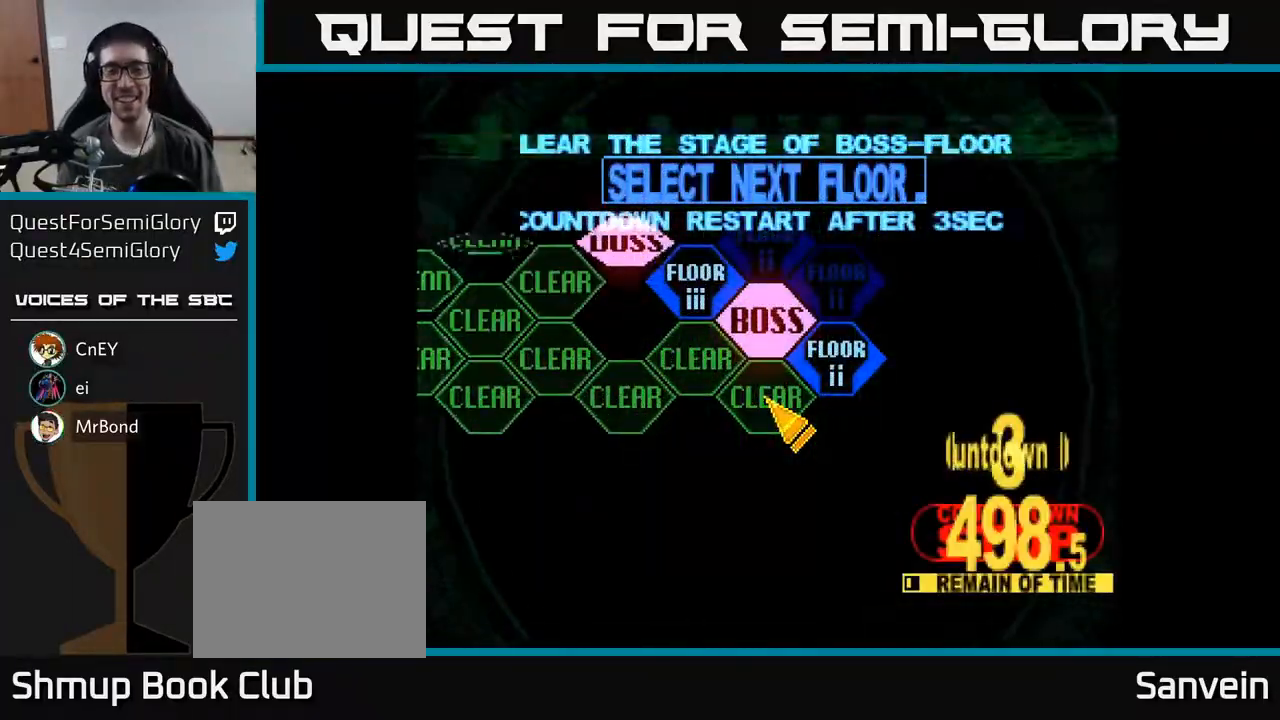
{"buttons": ["DPAD_RIGHT"], "right_stick": "center", "events": [[200, "DPAD_UP", "down"], [333, "DPAD_RIGHT", "down"], [333, "DPAD_UP", "up"]]}
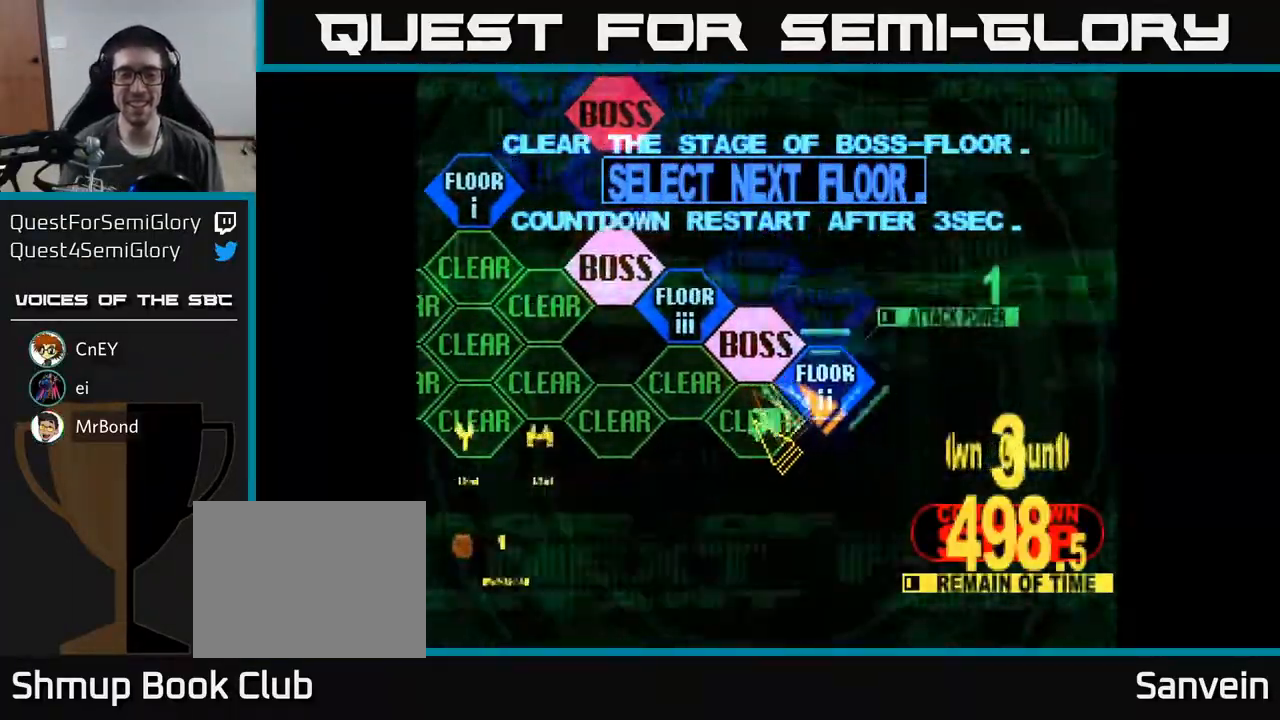
{"buttons": ["DPAD_UP"], "right_stick": "center", "events": [[83, "DPAD_RIGHT", "up"], [117, "A", "down"], [233, "A", "up"], [483, "DPAD_UP", "down"]]}
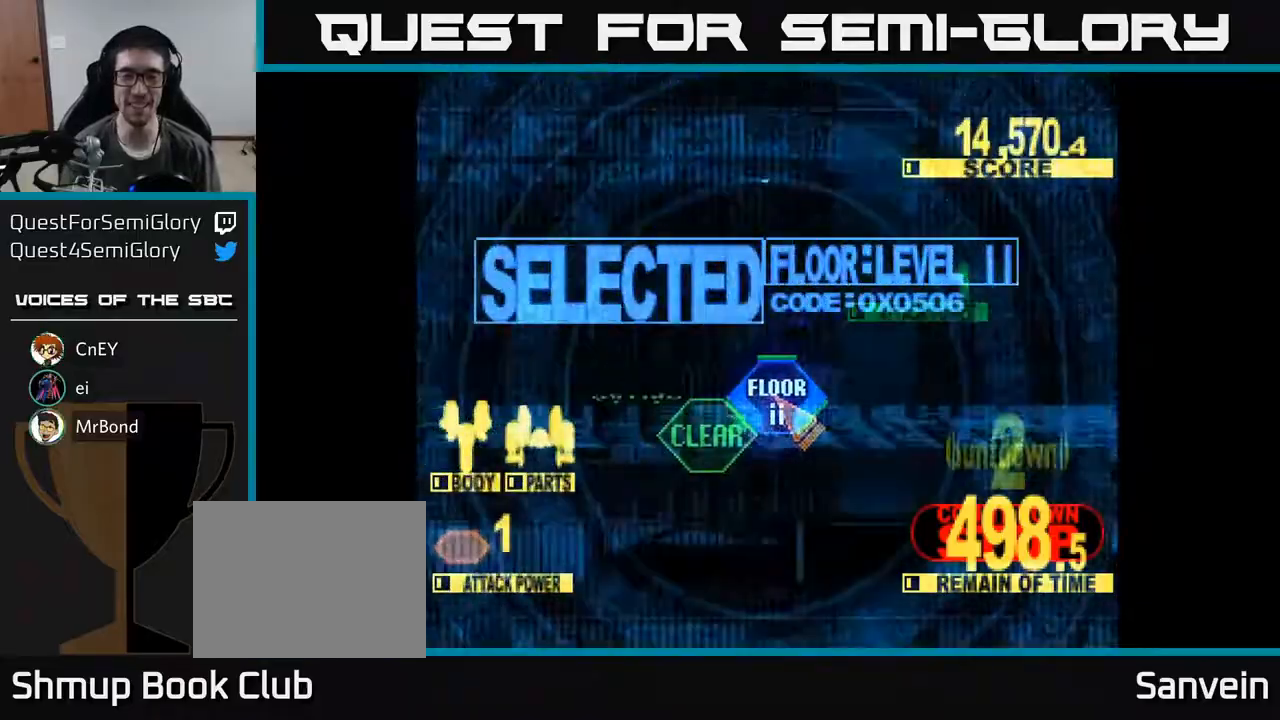
{"buttons": ["X", "DPAD_UP"], "right_stick": "center", "events": [[233, "DPAD_UP", "up"], [233, "X", "down"], [300, "DPAD_UP", "down"]]}
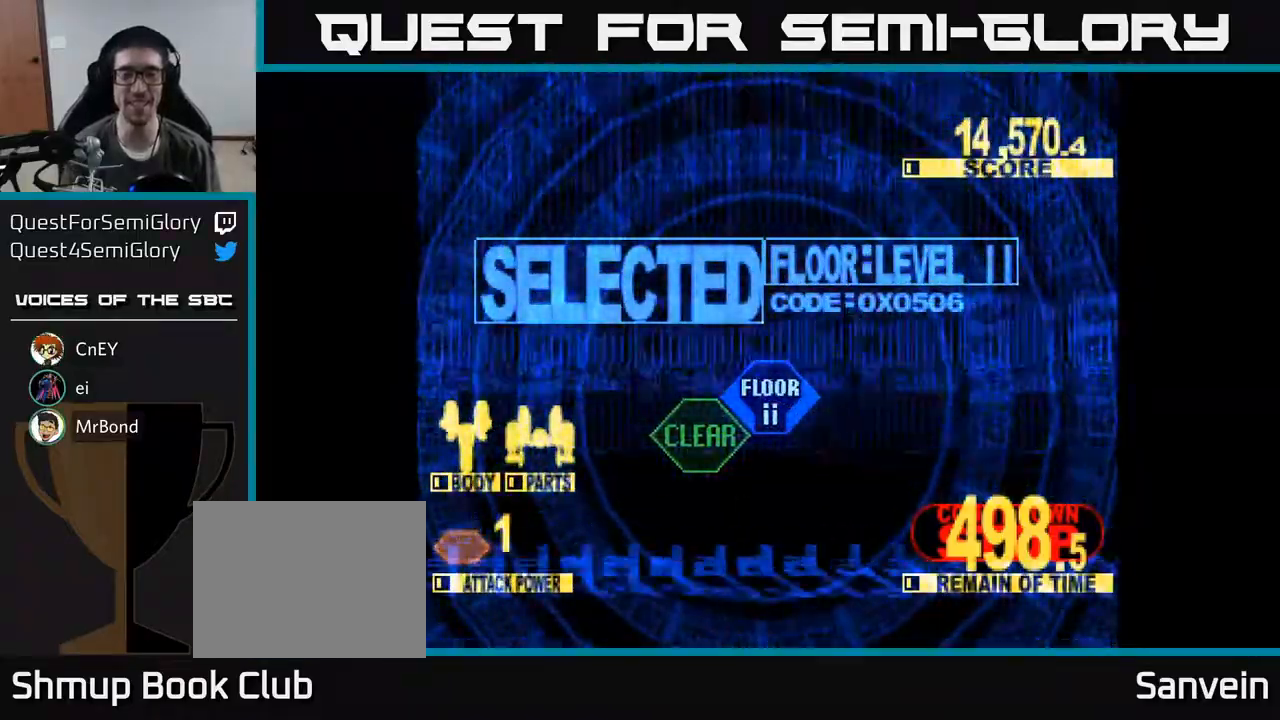
{"buttons": ["X", "DPAD_UP"], "right_stick": "center", "events": []}
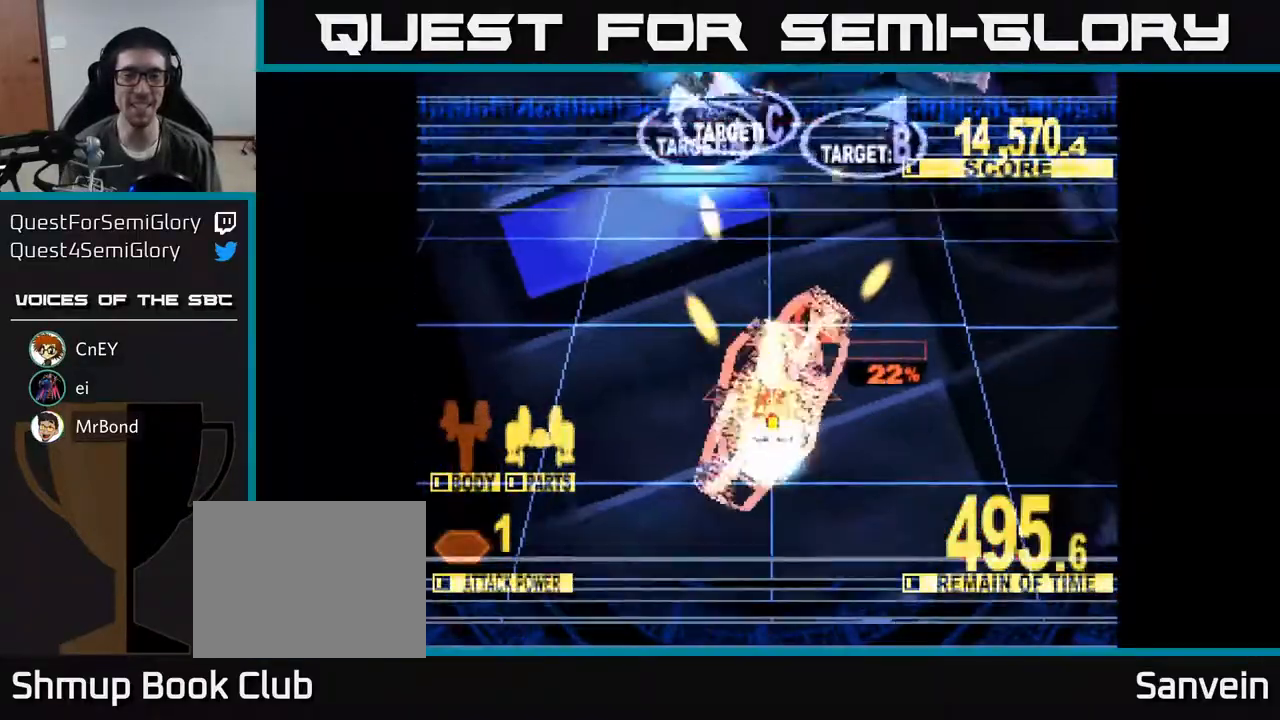
{"buttons": ["X", "DPAD_UP", "DPAD_LEFT"], "right_stick": "center", "events": [[283, "DPAD_LEFT", "down"], [333, "DPAD_LEFT", "up"], [467, "DPAD_LEFT", "down"]]}
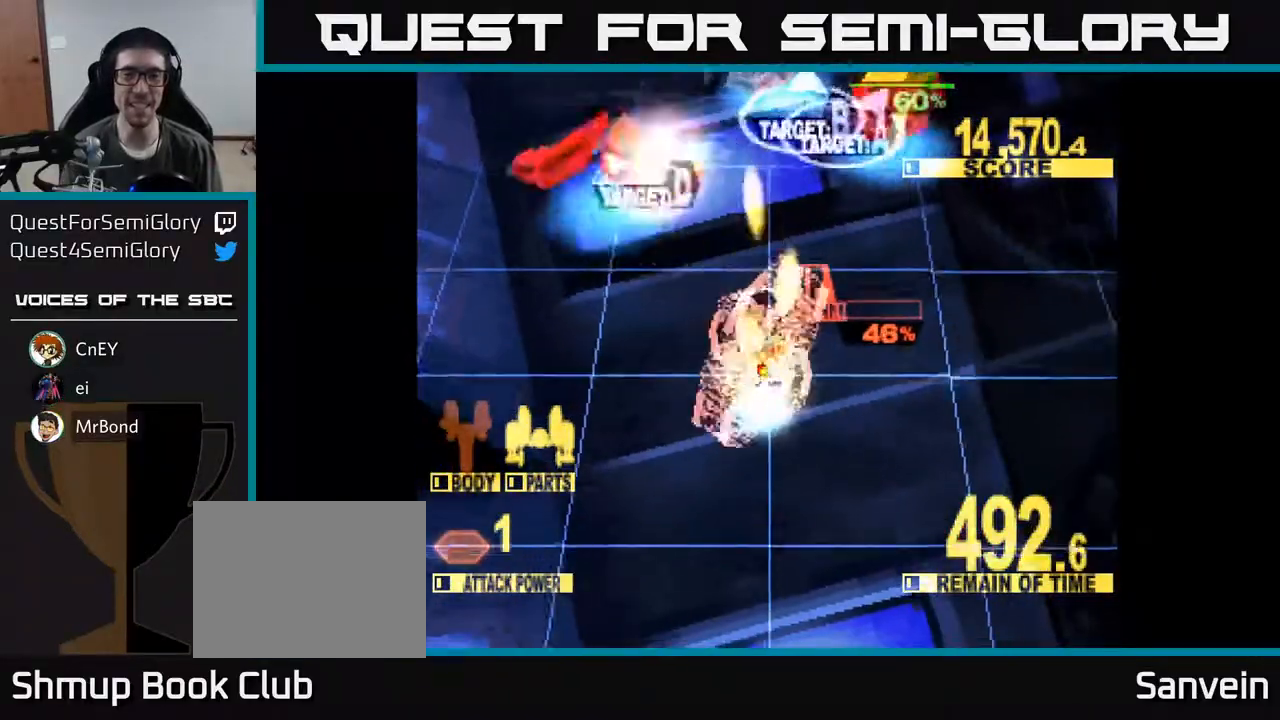
{"buttons": ["X", "DPAD_LEFT"], "right_stick": "center", "events": [[17, "DPAD_UP", "up"]]}
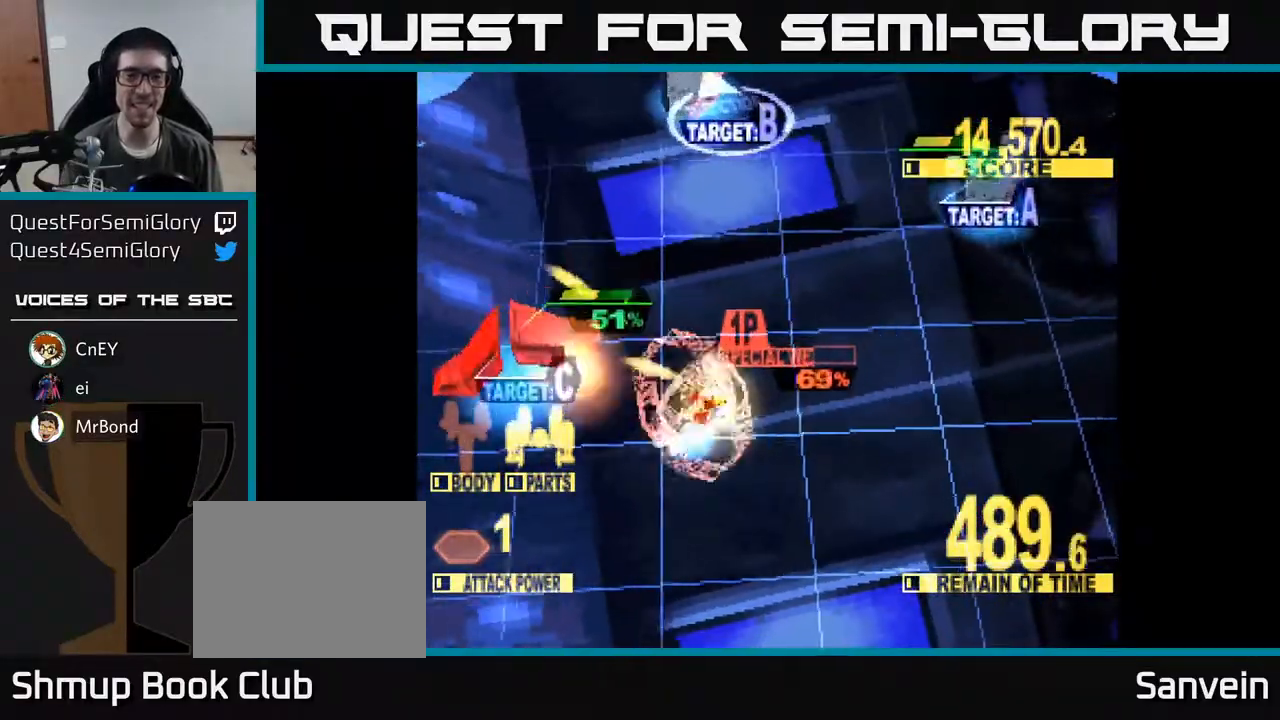
{"buttons": ["X", "DPAD_DOWN", "DPAD_LEFT"], "right_stick": "center", "events": [[33, "DPAD_UP", "down"], [117, "DPAD_UP", "up"], [350, "DPAD_DOWN", "down"]]}
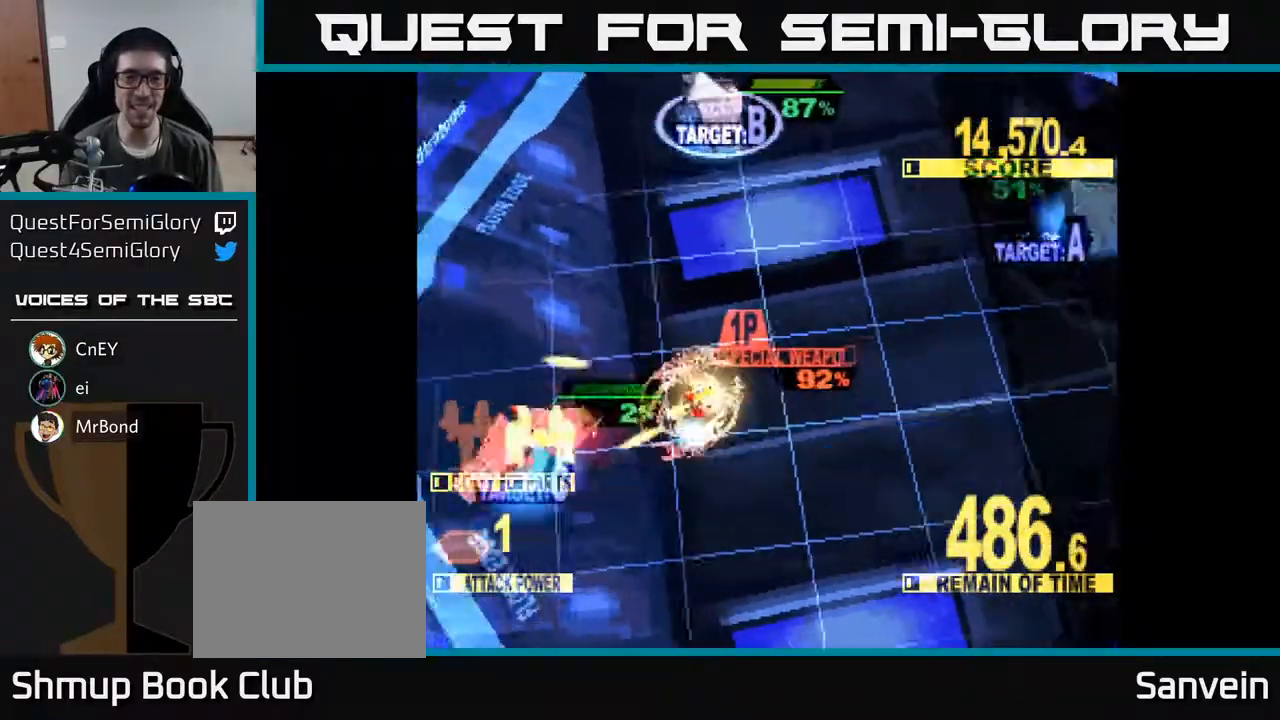
{"buttons": ["DPAD_UP", "DPAD_RIGHT"], "right_stick": "center", "events": [[217, "DPAD_DOWN", "up"], [217, "DPAD_LEFT", "up"], [233, "DPAD_UP", "down"], [283, "DPAD_RIGHT", "down"], [467, "X", "up"]]}
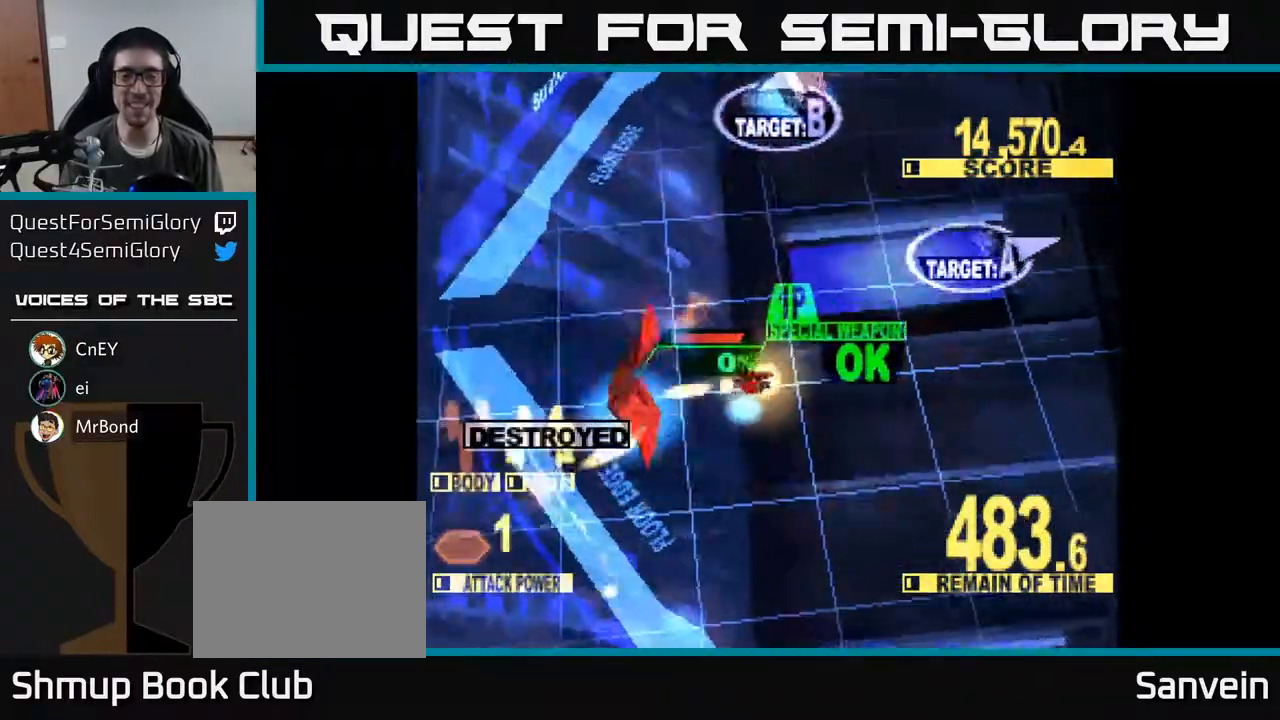
{"buttons": ["X", "DPAD_UP", "DPAD_RIGHT"], "right_stick": "center", "events": [[150, "A", "down"], [233, "X", "down"], [283, "DPAD_UP", "up"], [367, "A", "up"], [467, "DPAD_UP", "down"]]}
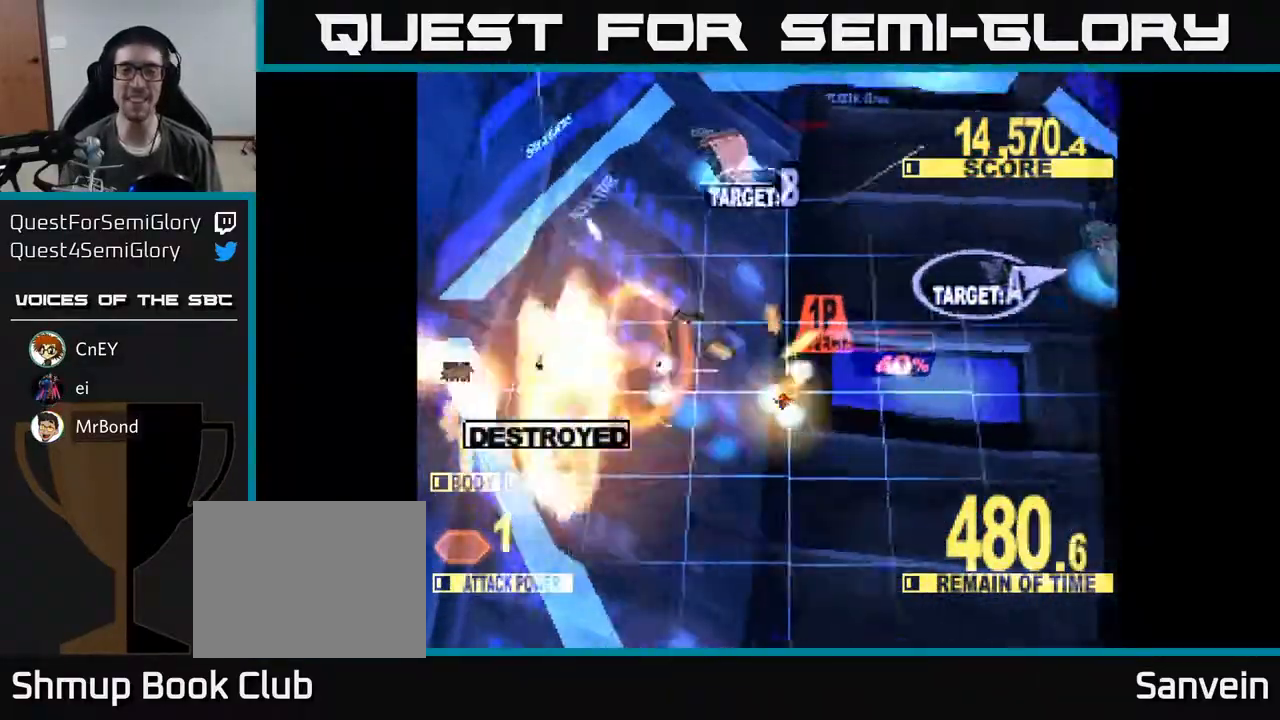
{"buttons": ["X", "DPAD_UP", "DPAD_RIGHT"], "right_stick": "center", "events": []}
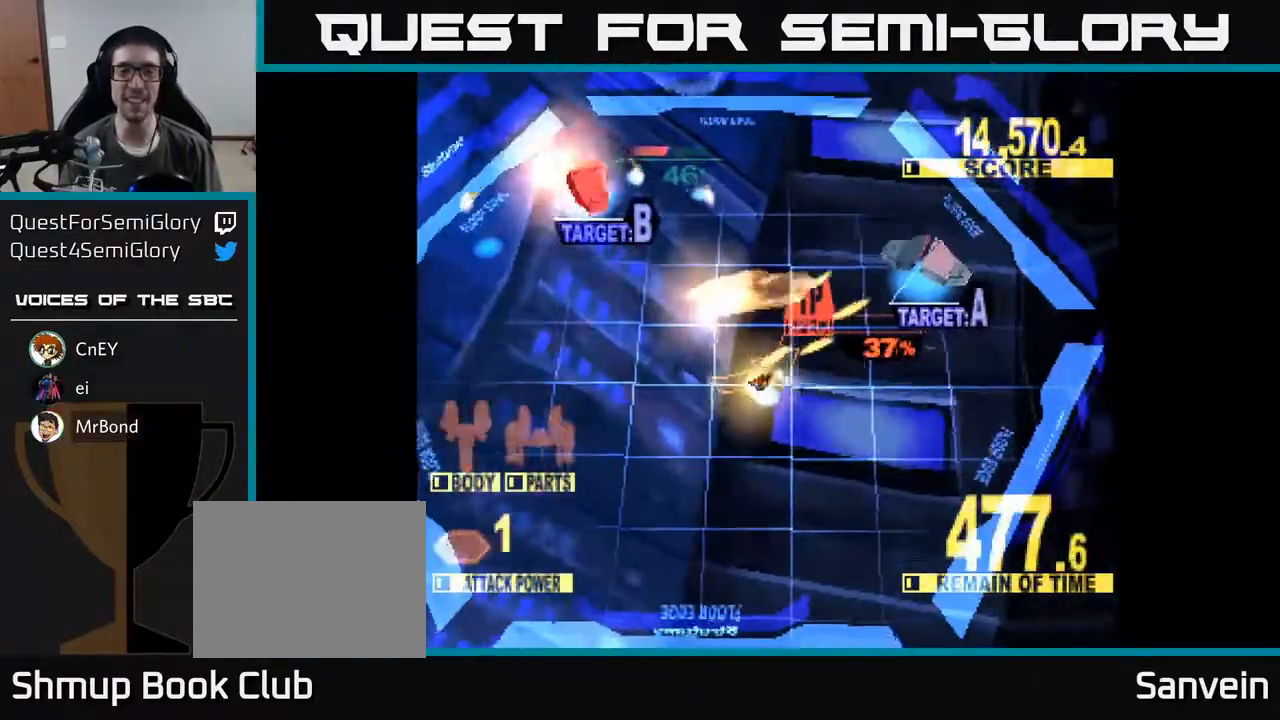
{"buttons": ["X", "DPAD_DOWN"], "right_stick": "center", "events": [[117, "DPAD_RIGHT", "up"], [167, "DPAD_LEFT", "down"], [317, "DPAD_UP", "up"], [367, "DPAD_LEFT", "up"], [383, "DPAD_DOWN", "down"]]}
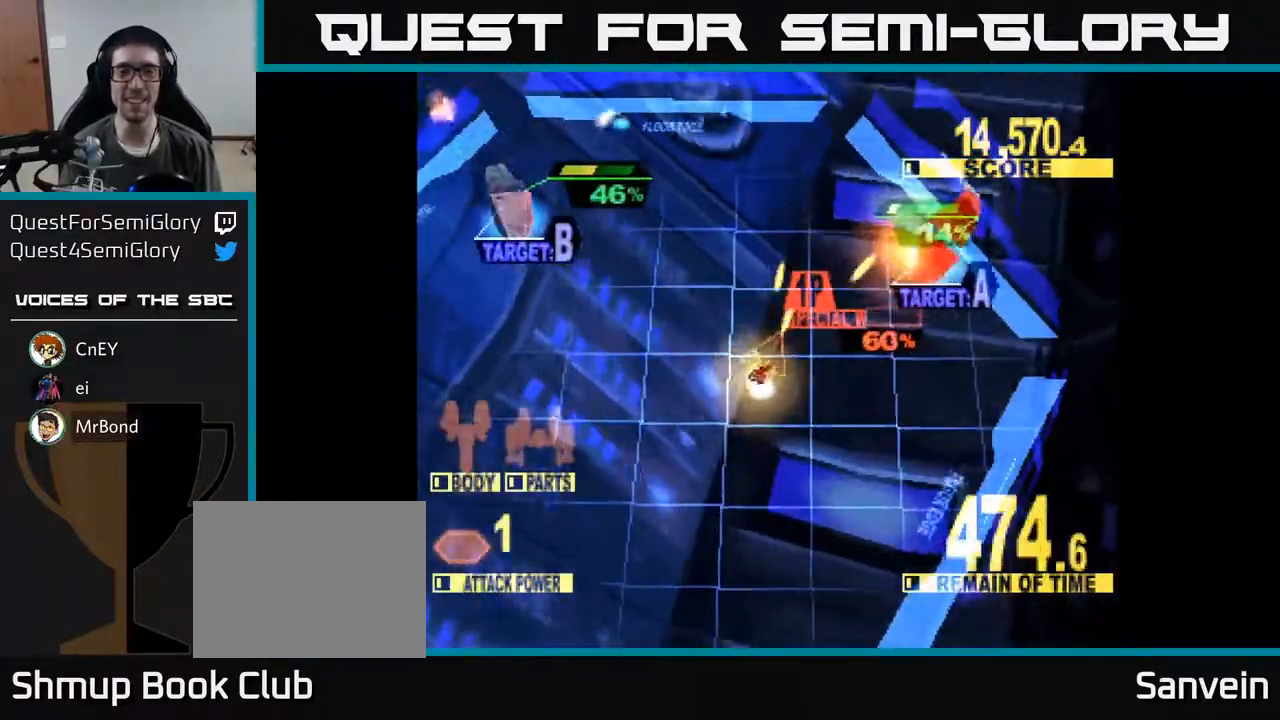
{"buttons": ["X", "DPAD_UP", "DPAD_LEFT"], "right_stick": "center", "events": [[67, "DPAD_LEFT", "down"], [117, "DPAD_DOWN", "up"], [500, "DPAD_UP", "down"]]}
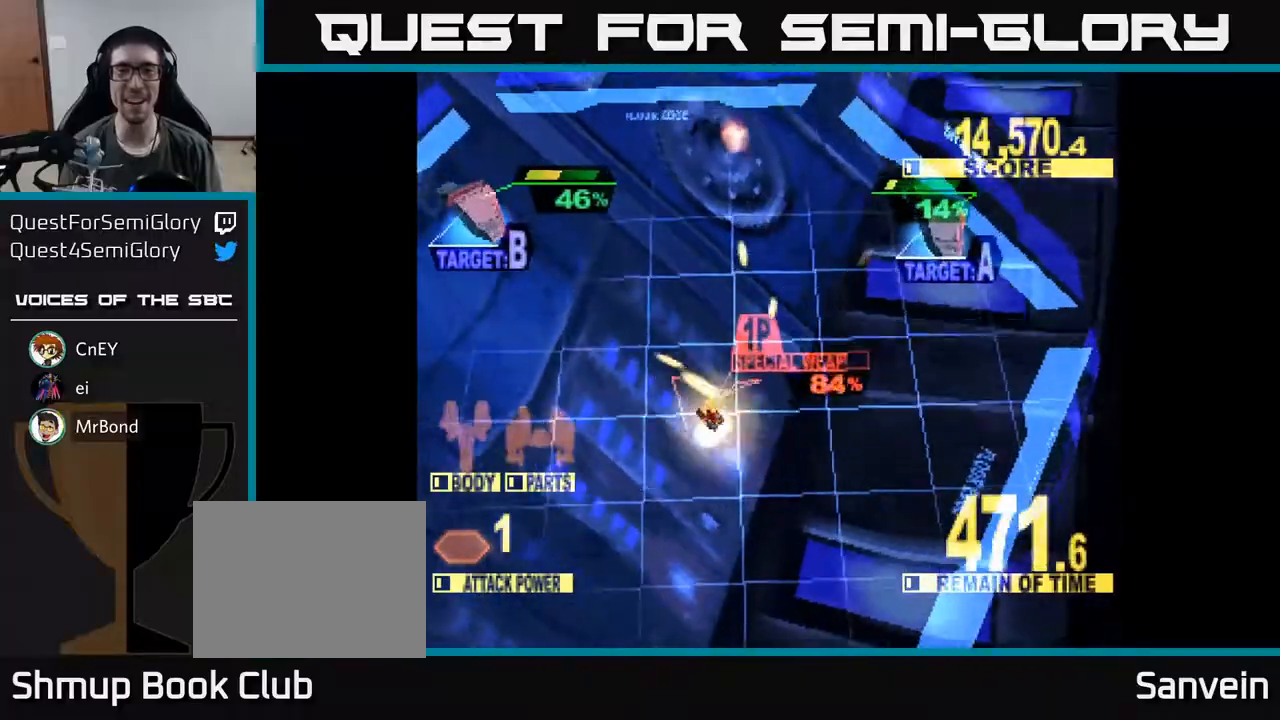
{"buttons": ["X", "DPAD_UP"], "right_stick": "center", "events": [[383, "DPAD_LEFT", "up"]]}
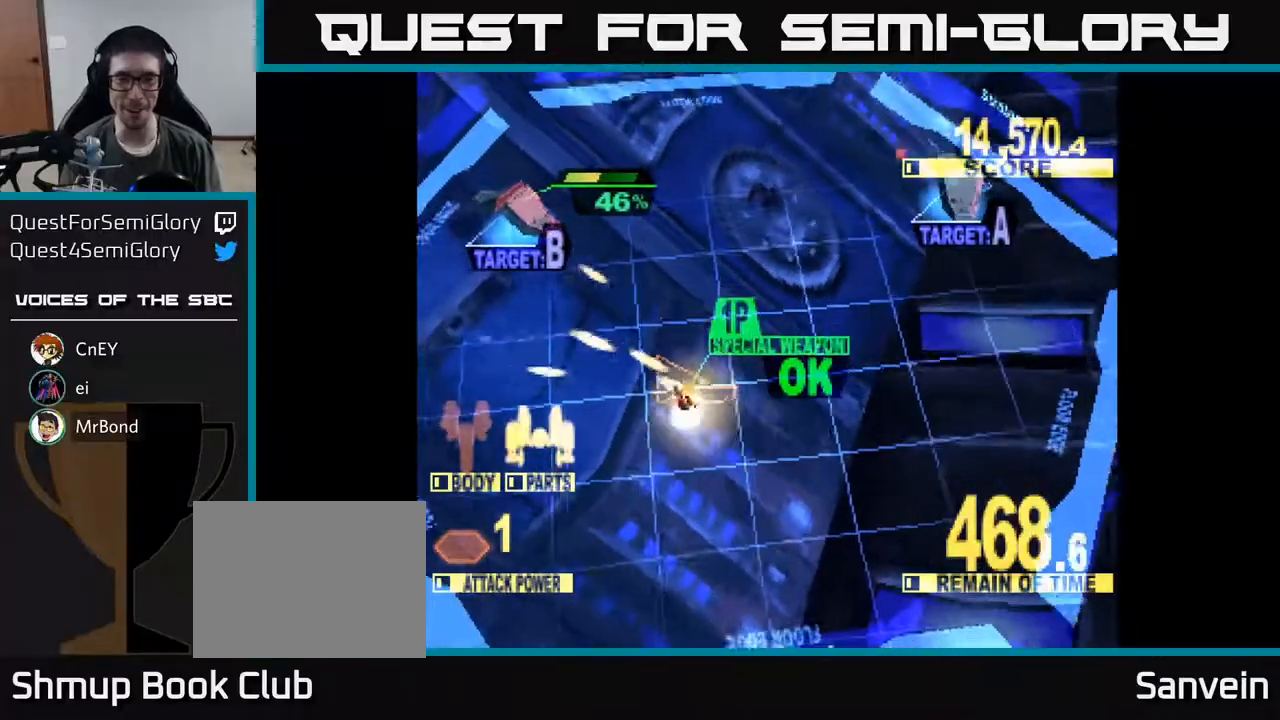
{"buttons": ["X", "DPAD_UP"], "right_stick": "center", "events": [[67, "DPAD_LEFT", "down"], [217, "DPAD_LEFT", "up"], [267, "DPAD_RIGHT", "down"], [467, "DPAD_RIGHT", "up"]]}
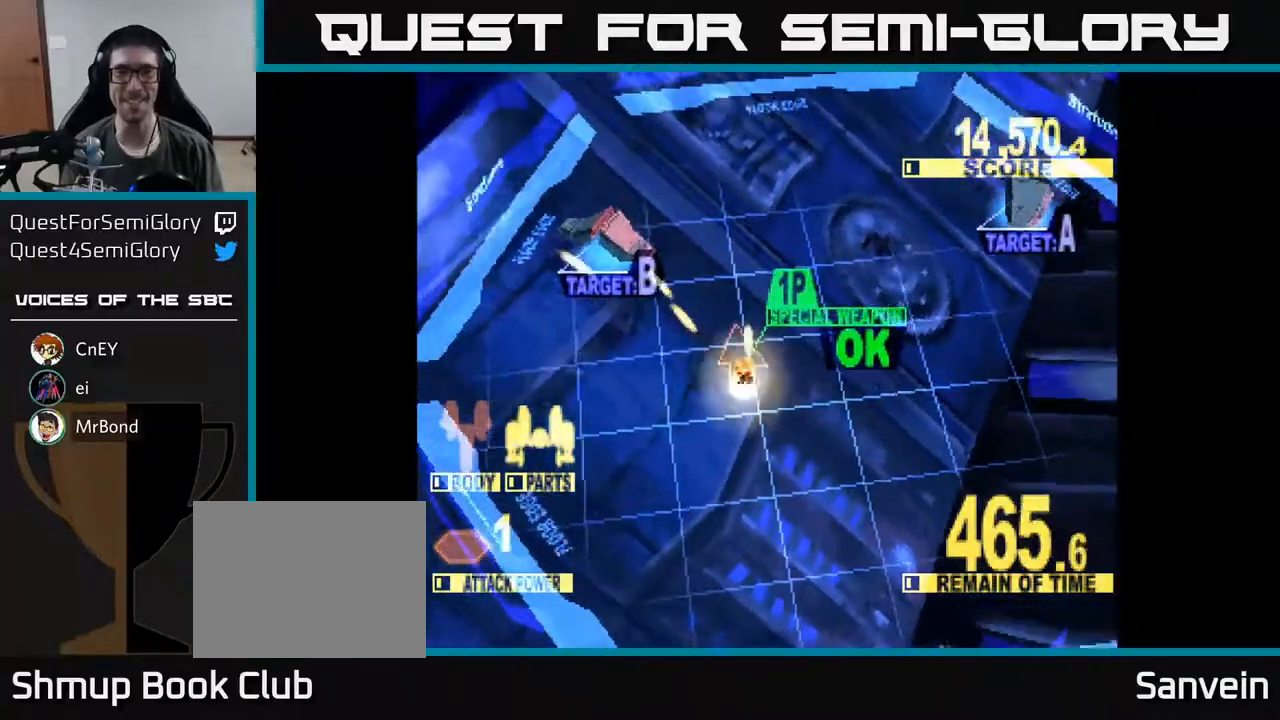
{"buttons": ["X", "DPAD_UP"], "right_stick": "center", "events": [[17, "DPAD_LEFT", "down"], [367, "DPAD_LEFT", "up"]]}
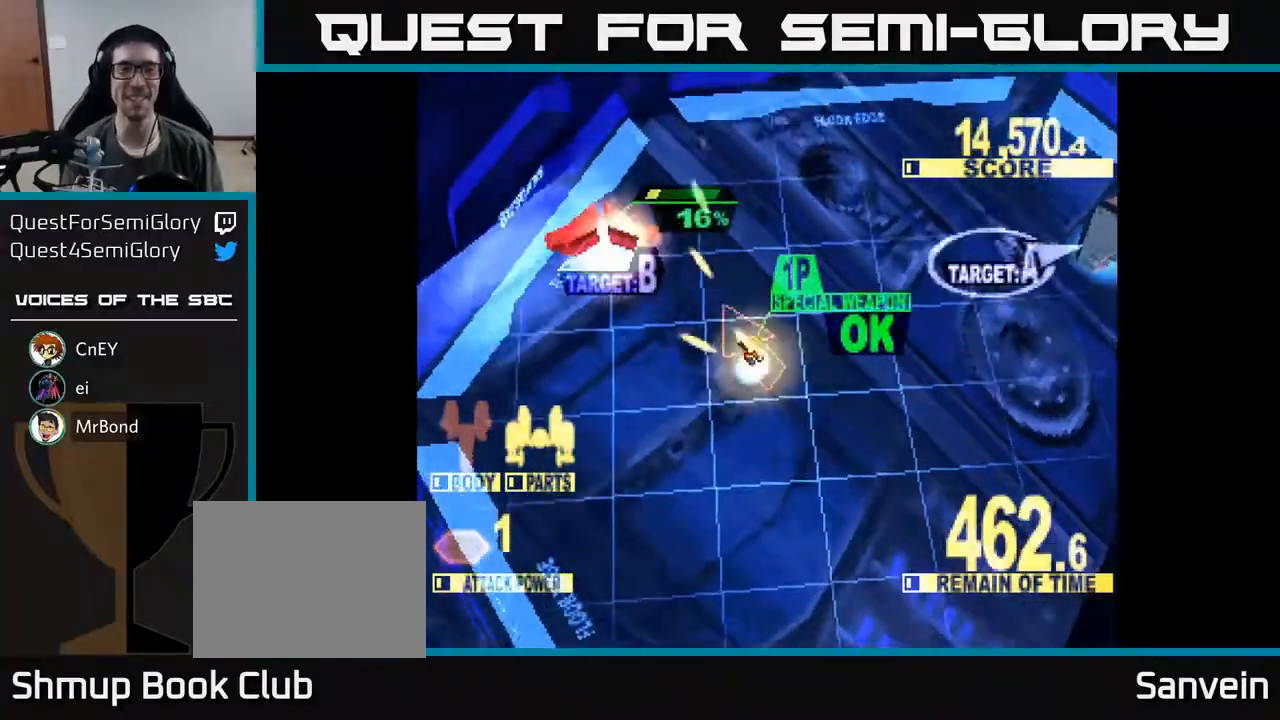
{"buttons": ["X", "DPAD_RIGHT"], "right_stick": "center", "events": [[33, "DPAD_UP", "up"], [50, "DPAD_RIGHT", "down"], [117, "DPAD_DOWN", "down"], [267, "X", "up"], [350, "DPAD_DOWN", "up"], [367, "X", "down"]]}
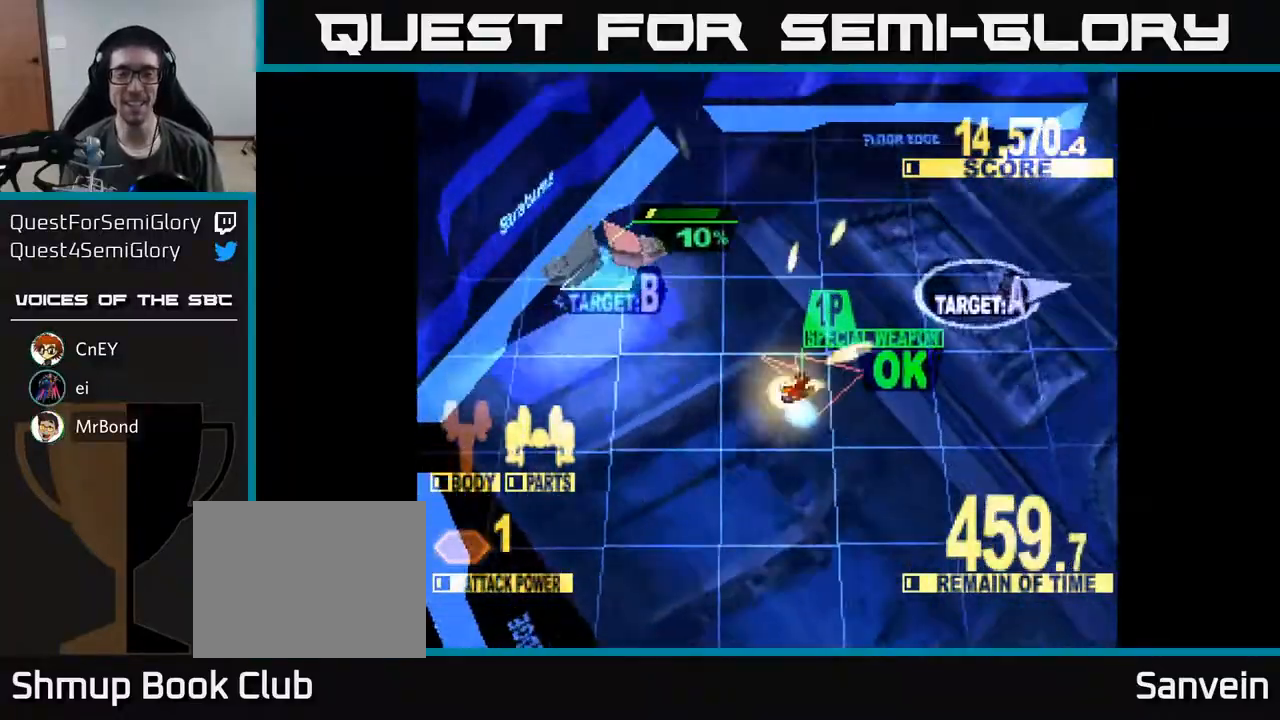
{"buttons": ["X", "DPAD_LEFT"], "right_stick": "center", "events": [[150, "DPAD_UP", "down"], [417, "DPAD_UP", "up"], [450, "DPAD_RIGHT", "up"], [483, "DPAD_LEFT", "down"]]}